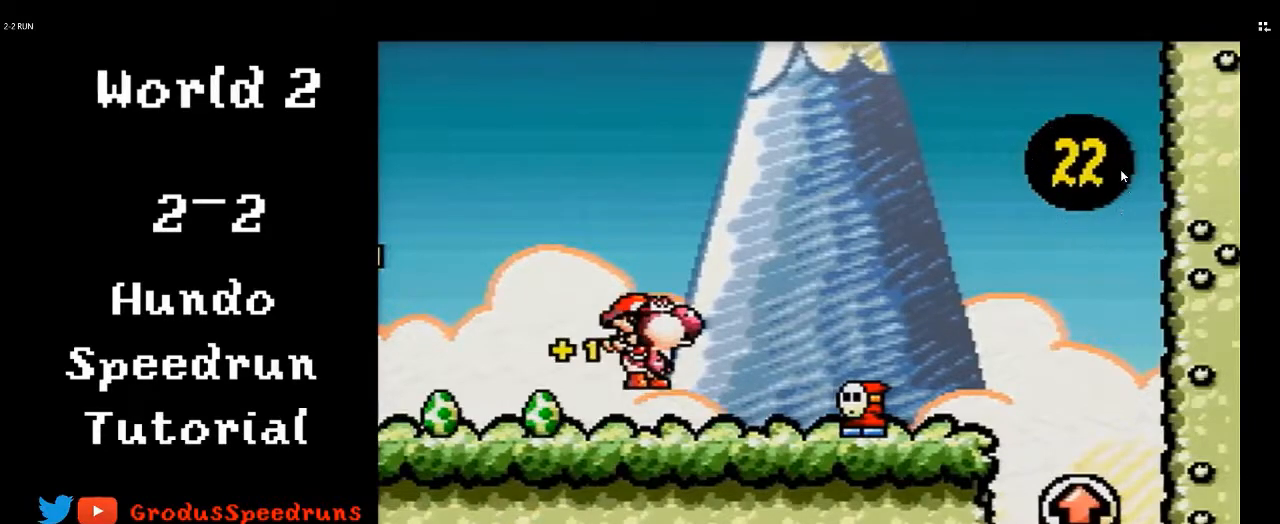
Gameplay with a controller (Nintendo layout); each line is a JSON object with the inputs held at the frame after it. "events" lists button and stick changes between this image and that frame as [ms after this image, input, new state], when the widget could be followed in between. Not read: L3 R3.
{"buttons": ["B", "Y", "DPAD_DOWN"], "events": []}
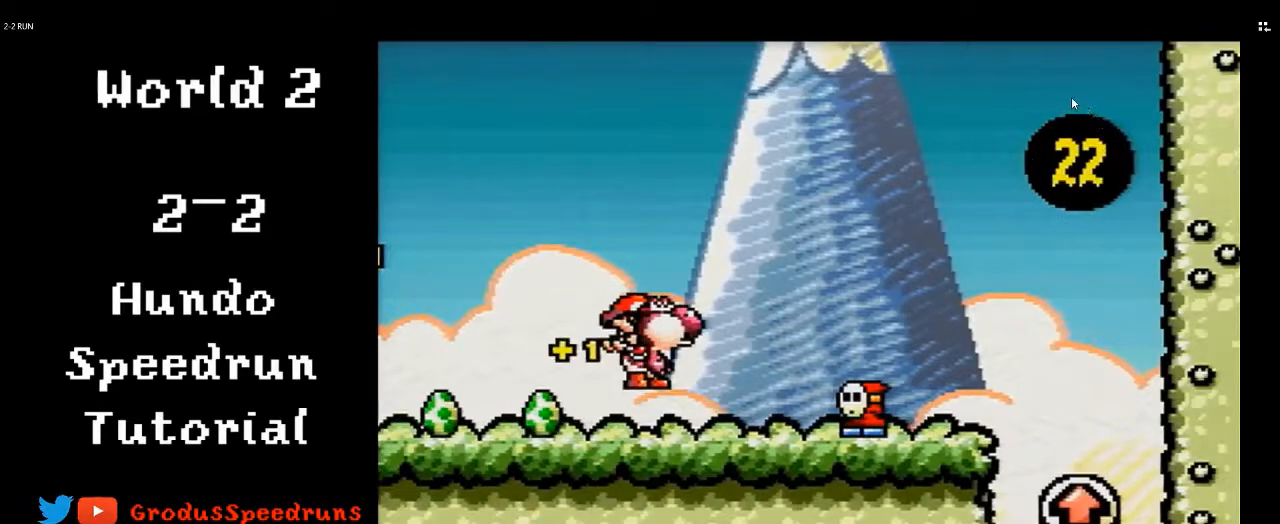
{"buttons": ["B", "Y", "DPAD_DOWN"], "events": []}
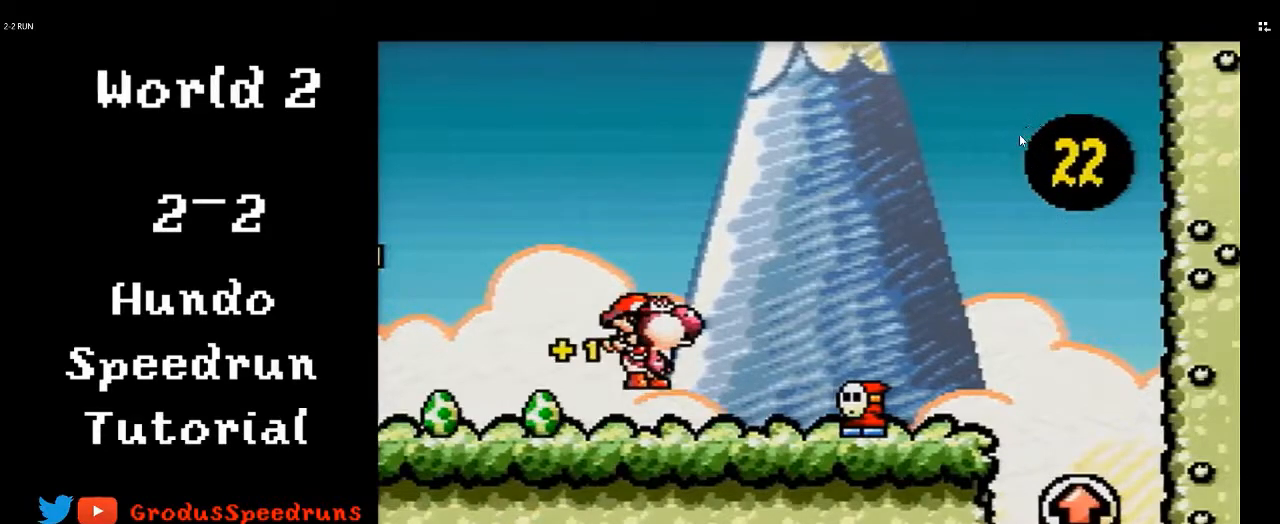
{"buttons": ["B", "Y", "DPAD_DOWN"], "events": []}
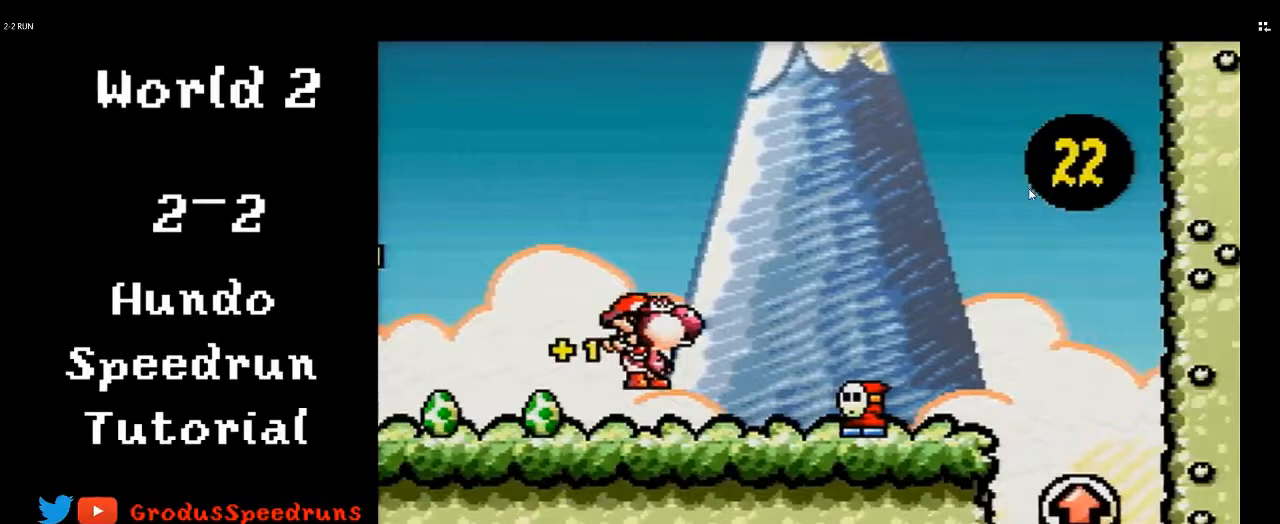
{"buttons": ["B", "Y", "DPAD_DOWN"], "events": []}
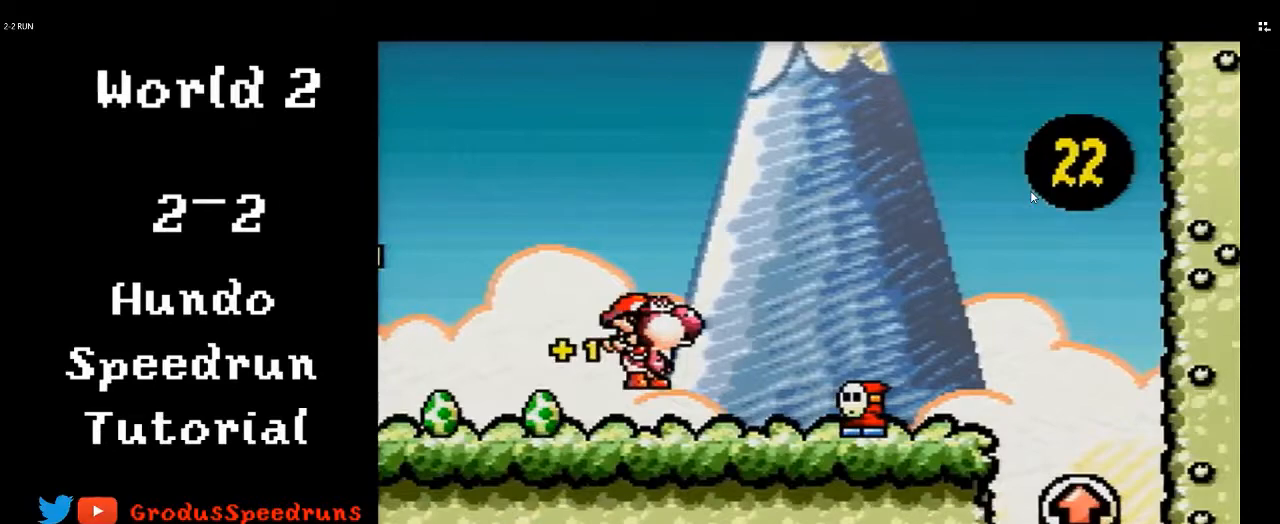
{"buttons": ["B", "Y", "DPAD_DOWN"], "events": []}
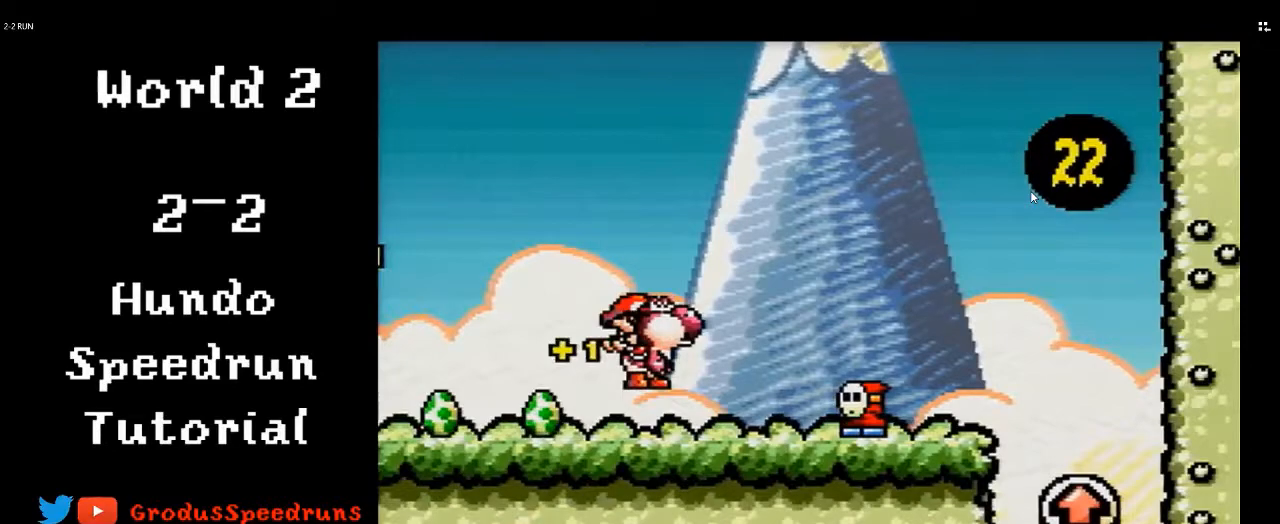
{"buttons": ["B", "Y", "DPAD_DOWN"], "events": []}
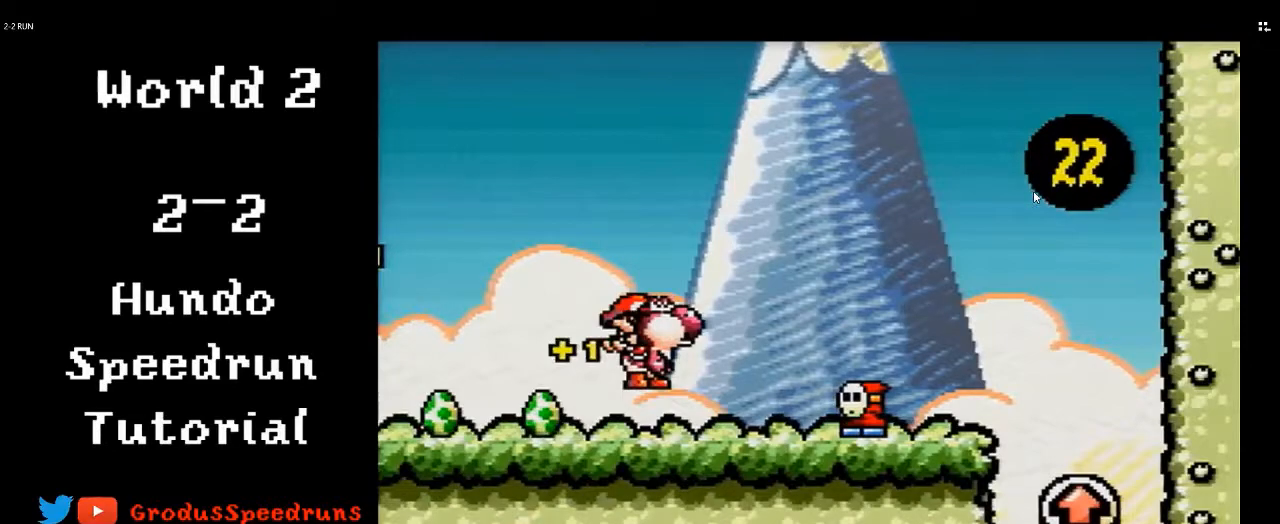
{"buttons": ["B", "Y", "DPAD_DOWN"], "events": []}
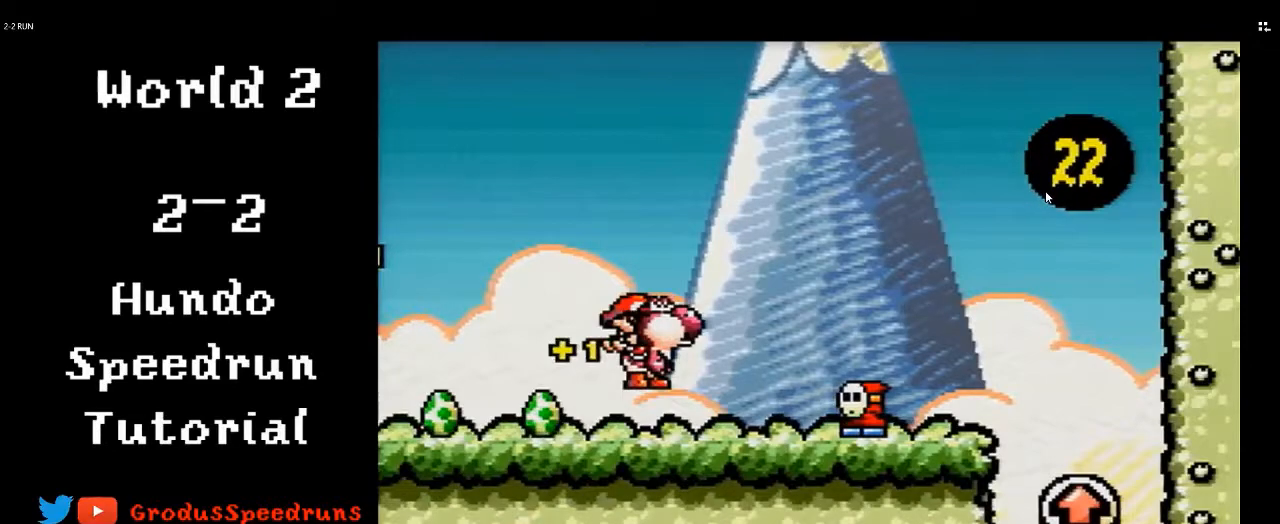
{"buttons": ["B", "Y", "DPAD_DOWN"], "events": []}
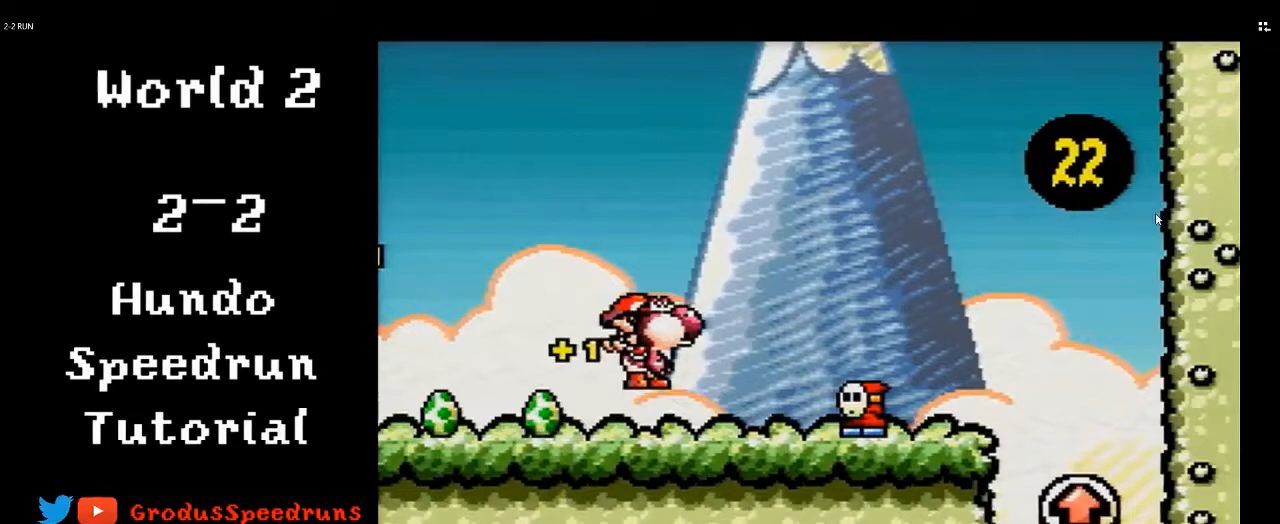
{"buttons": ["B", "Y", "DPAD_DOWN"], "events": []}
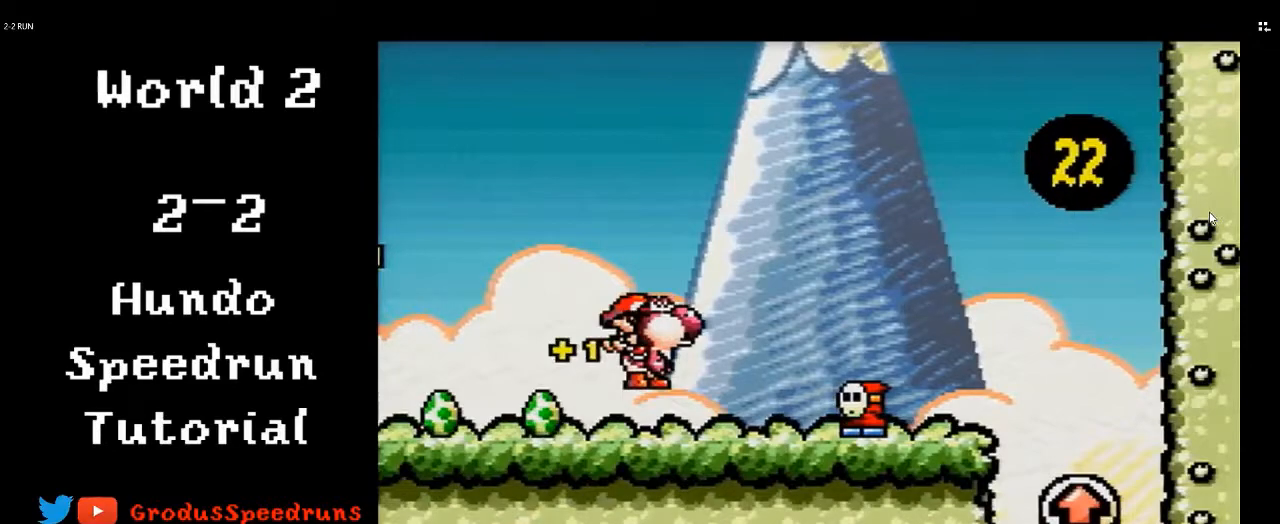
{"buttons": ["B", "Y", "DPAD_DOWN"], "events": []}
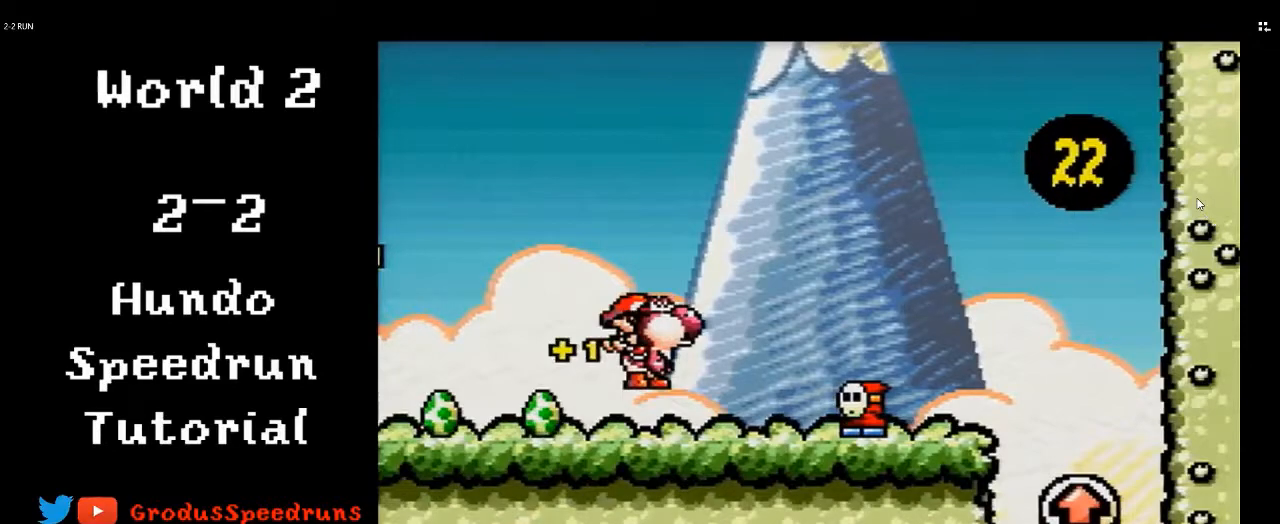
{"buttons": ["B", "Y", "DPAD_DOWN"], "events": []}
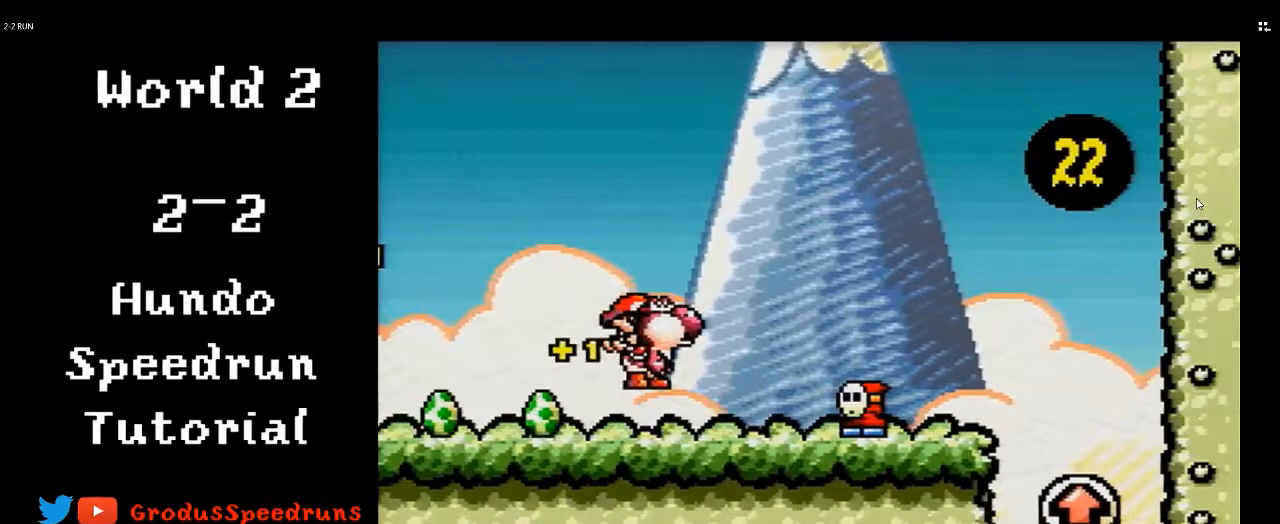
{"buttons": ["B", "Y", "DPAD_DOWN"], "events": []}
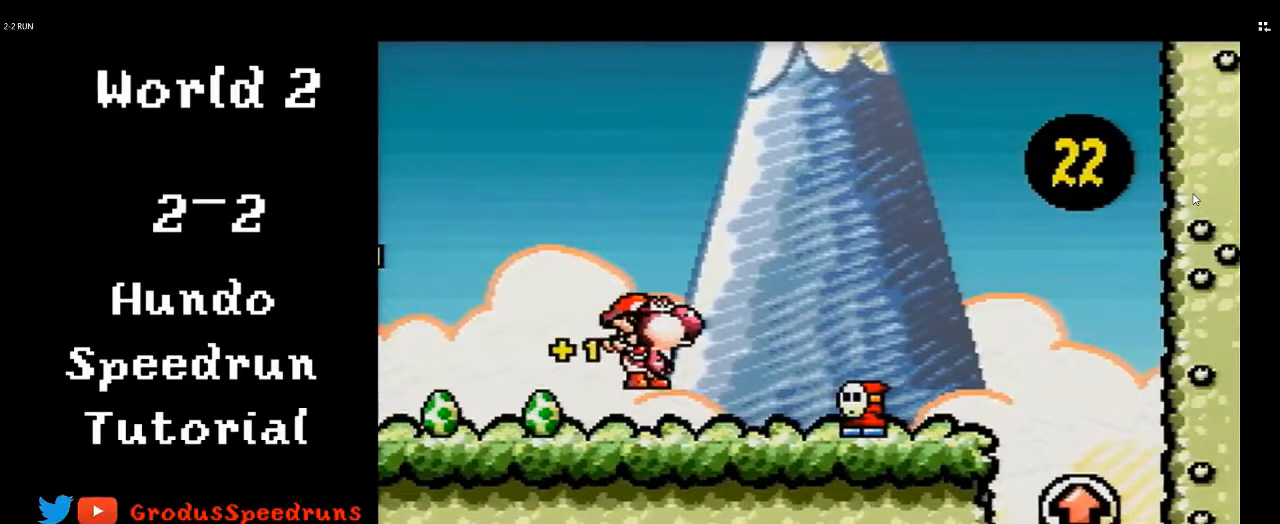
{"buttons": ["B", "Y", "DPAD_DOWN"], "events": []}
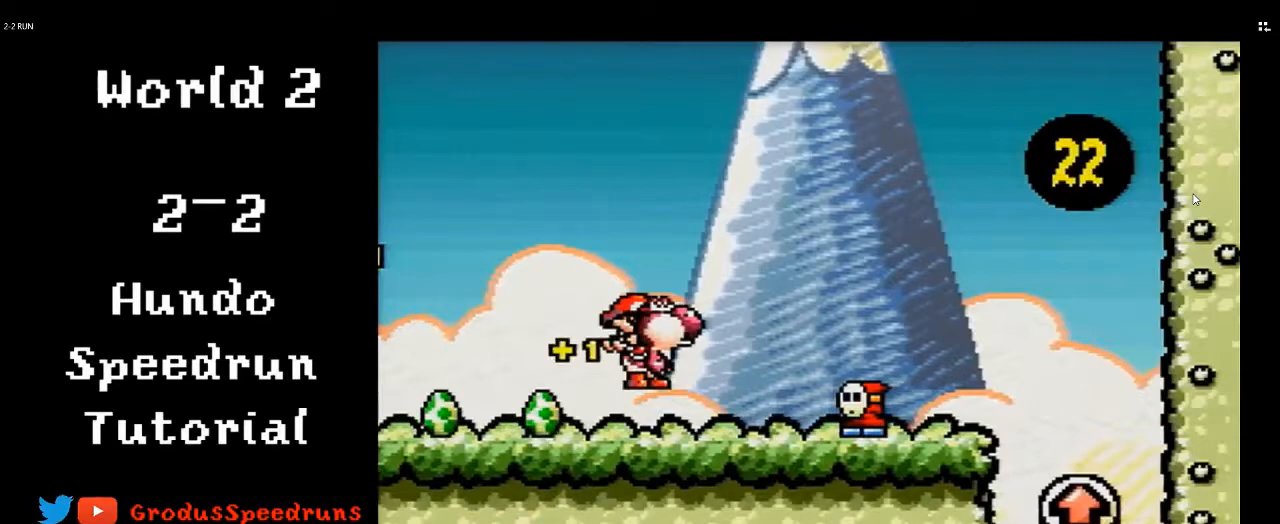
{"buttons": ["B", "Y", "DPAD_DOWN"], "events": []}
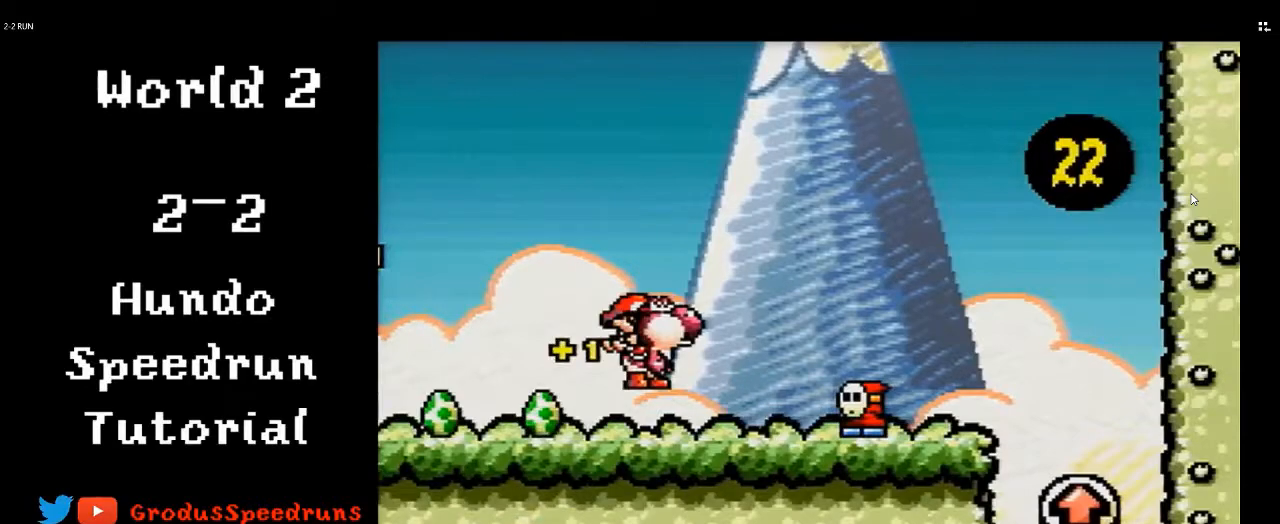
{"buttons": ["B", "Y", "DPAD_DOWN"], "events": []}
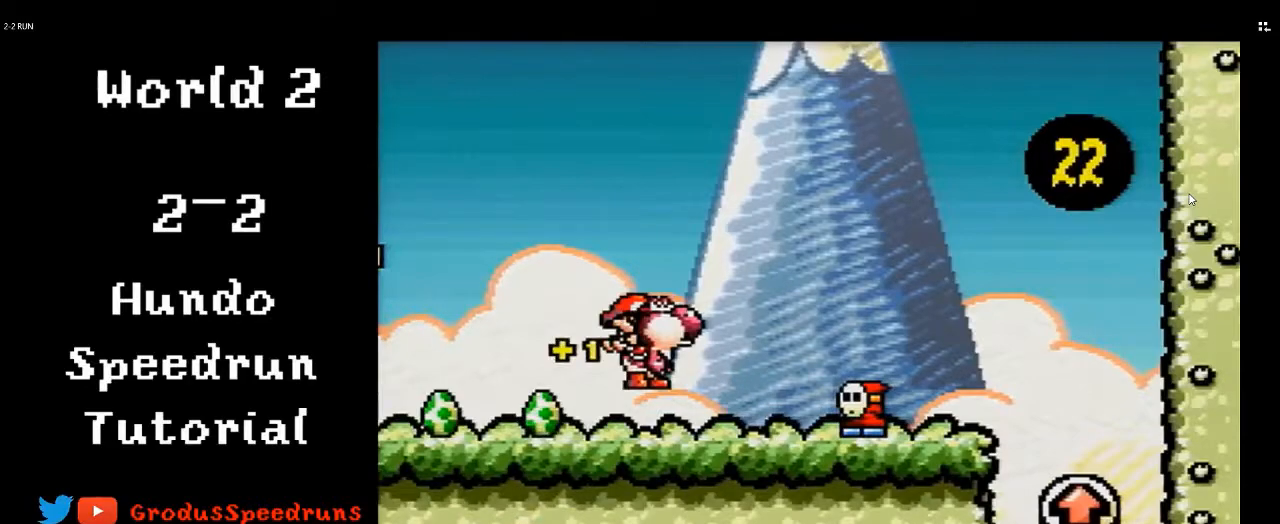
{"buttons": ["B", "Y", "DPAD_DOWN"], "events": []}
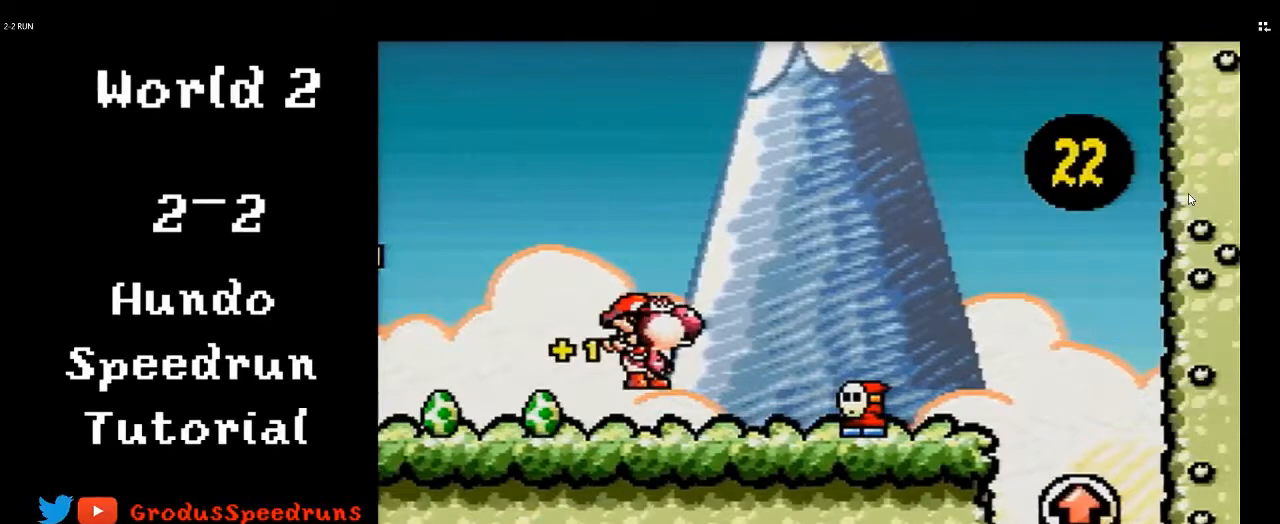
{"buttons": ["B", "Y", "DPAD_DOWN"], "events": []}
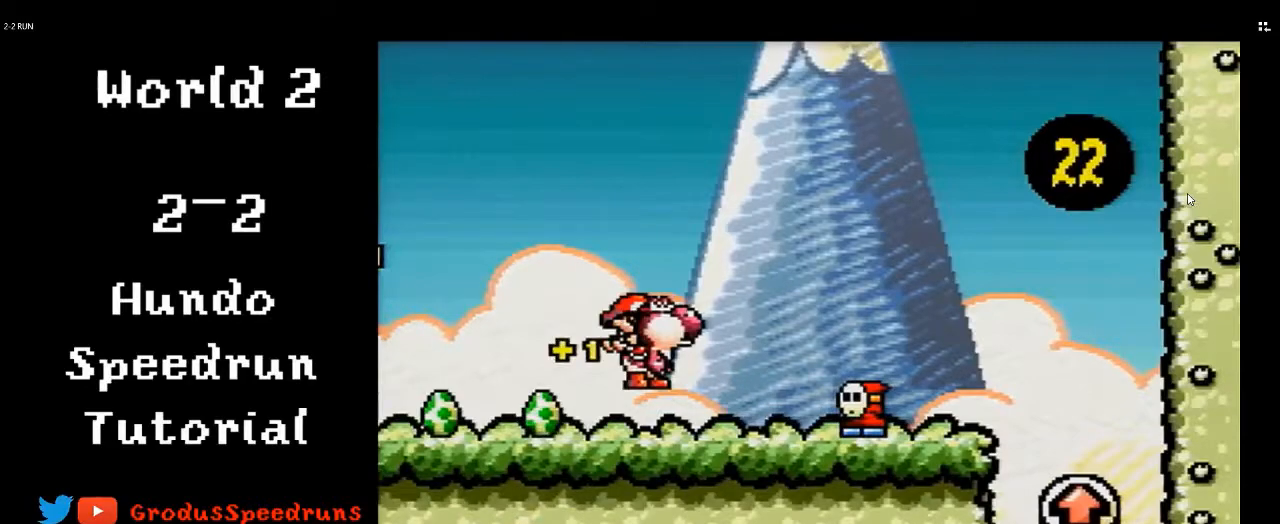
{"buttons": ["B", "Y", "DPAD_DOWN"], "events": []}
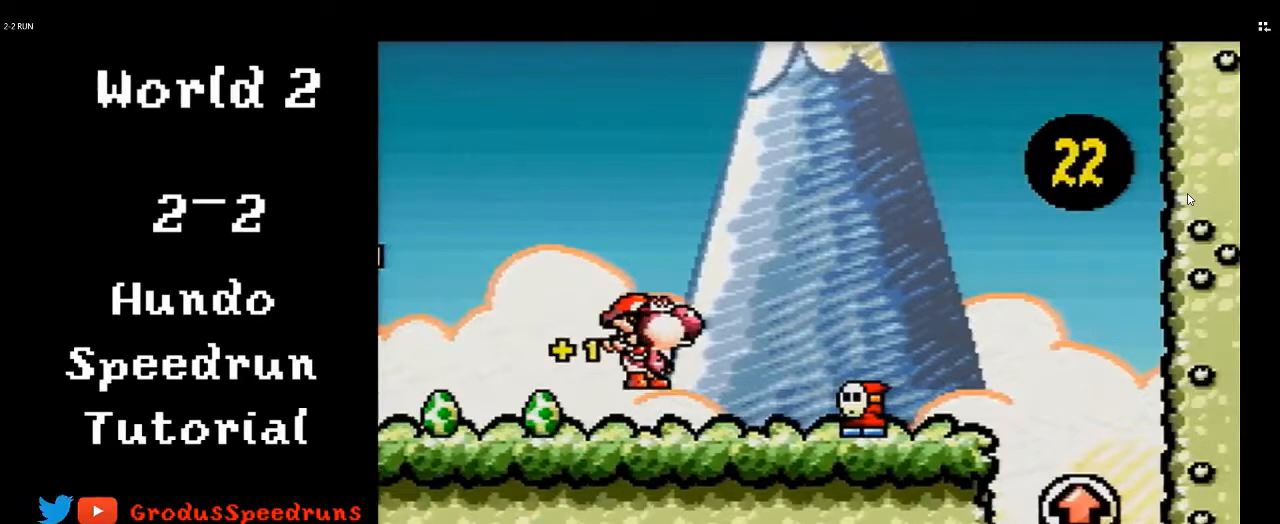
{"buttons": ["B", "Y", "DPAD_DOWN"], "events": []}
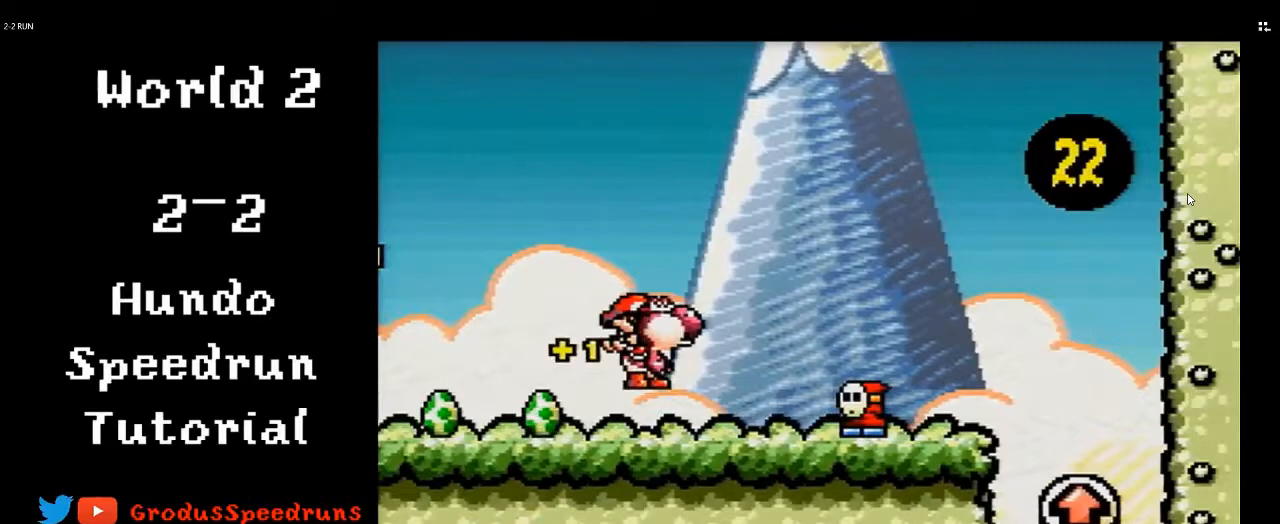
{"buttons": ["B", "Y", "DPAD_DOWN"], "events": []}
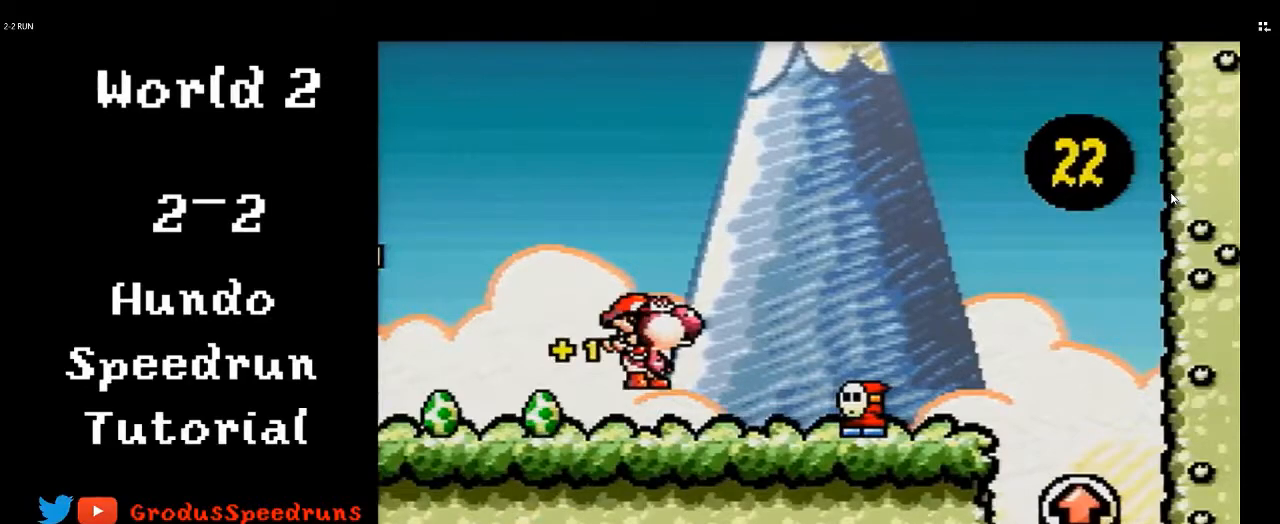
{"buttons": ["B", "Y", "DPAD_DOWN"], "events": []}
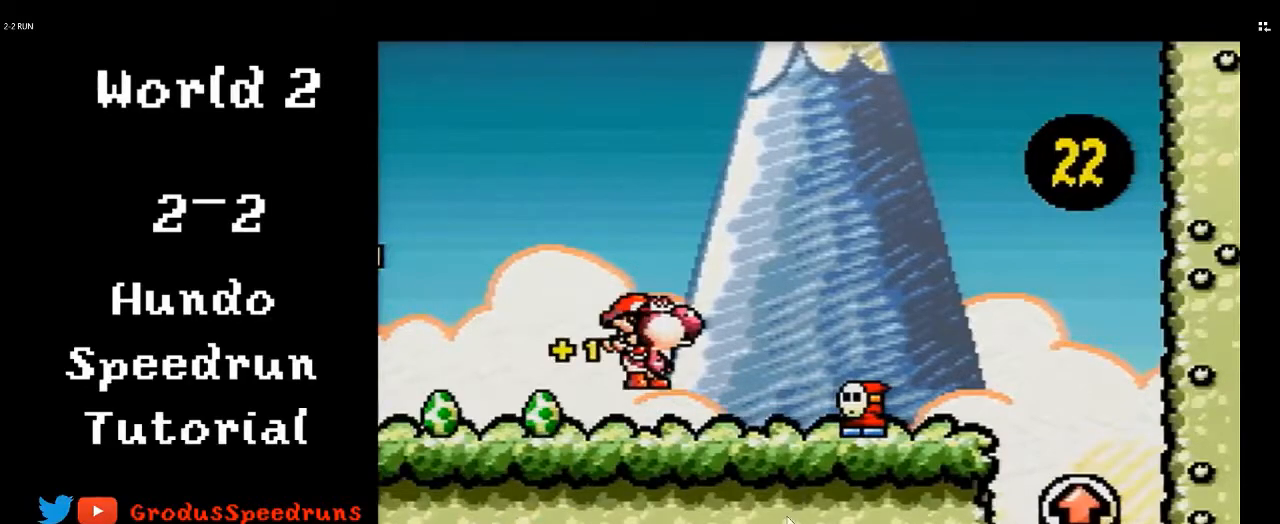
{"buttons": ["B", "Y", "DPAD_DOWN"], "events": []}
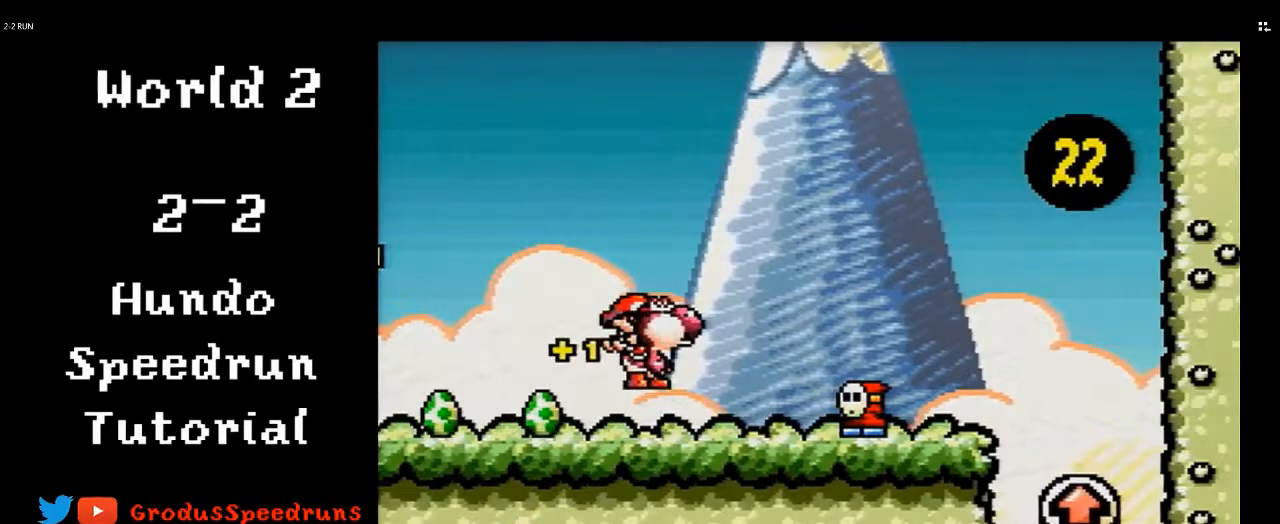
{"buttons": ["B", "Y", "DPAD_DOWN"], "events": []}
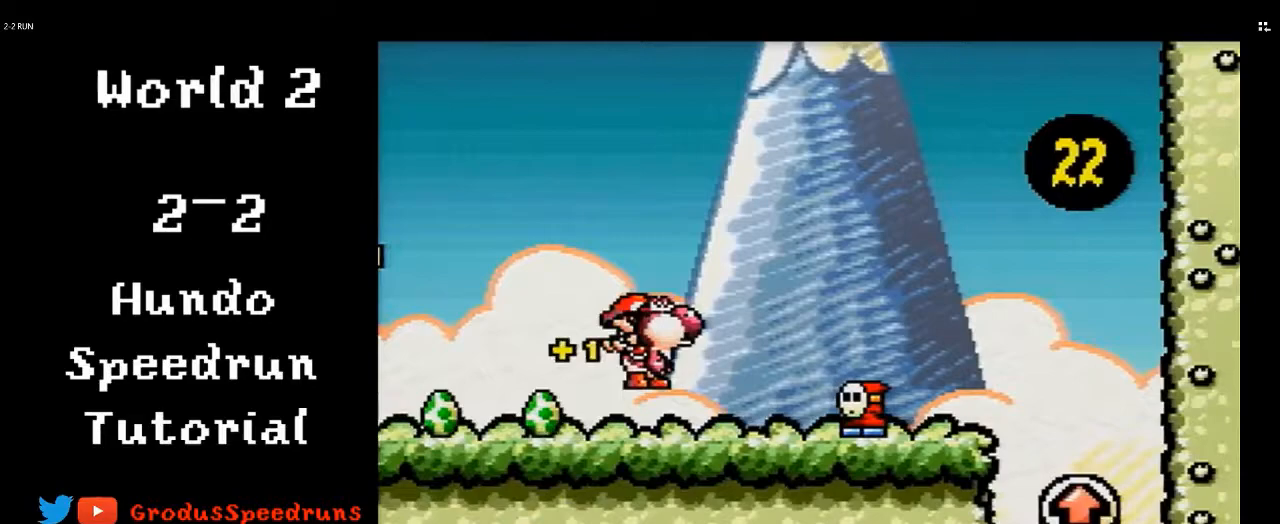
{"buttons": ["B", "Y", "DPAD_DOWN"], "events": []}
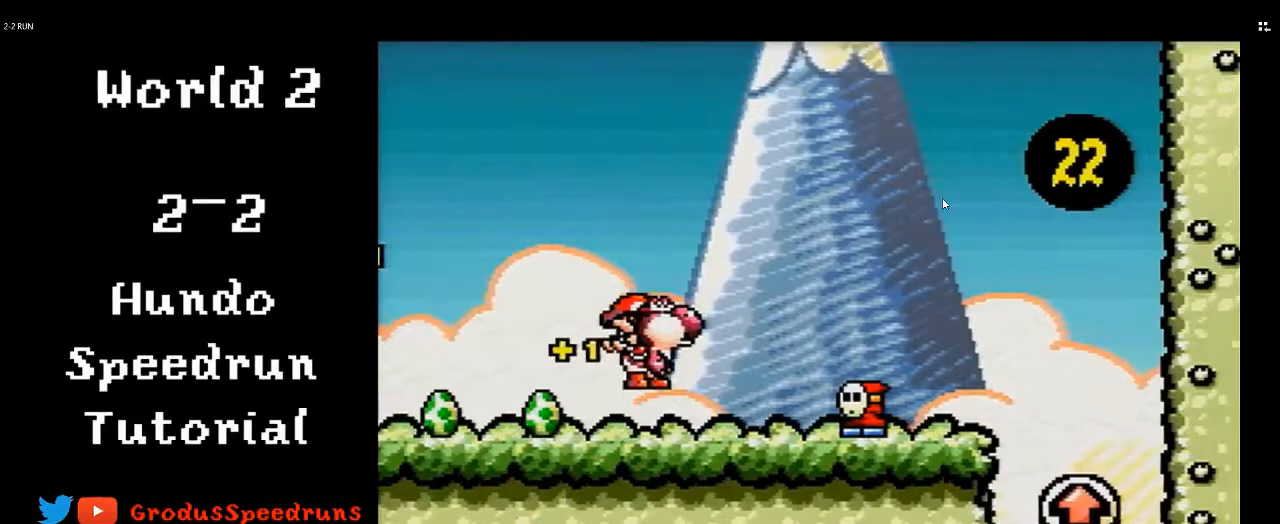
{"buttons": ["B", "Y", "DPAD_DOWN"], "events": []}
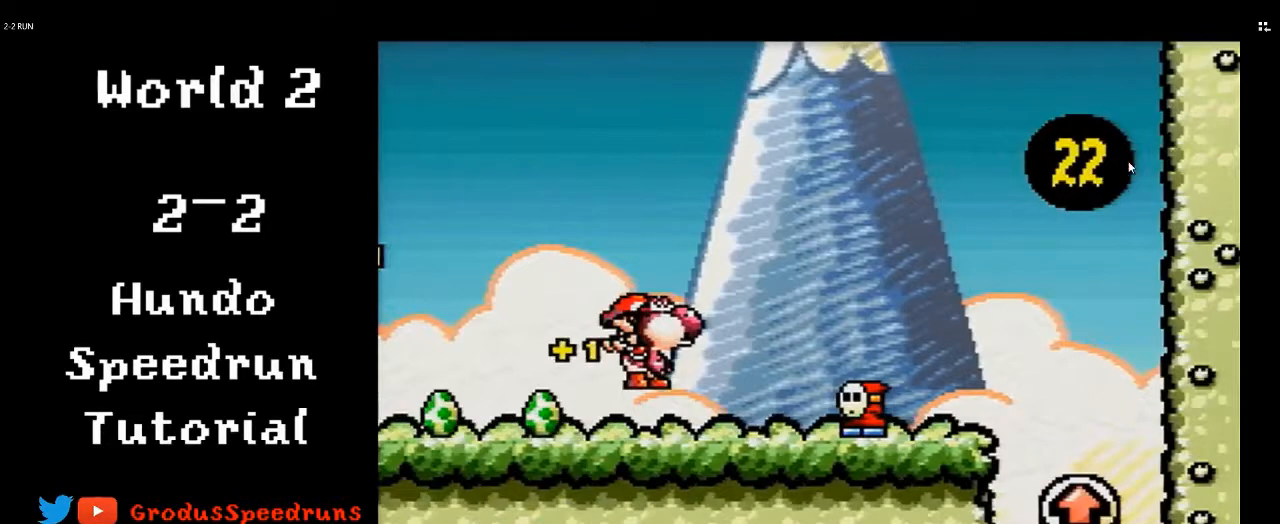
{"buttons": ["B", "Y", "DPAD_DOWN"], "events": []}
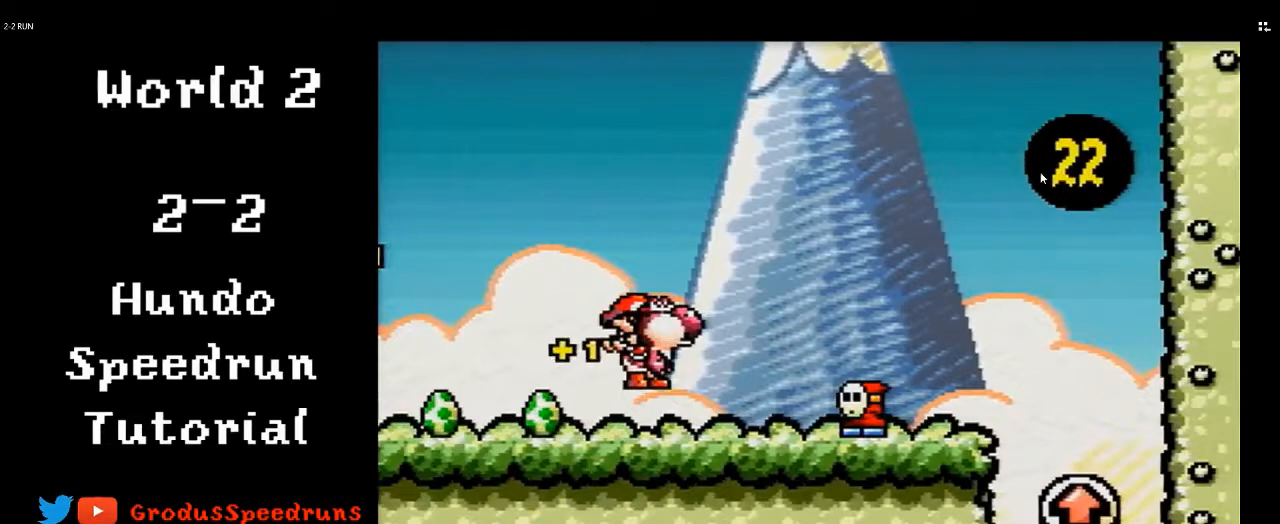
{"buttons": ["B", "Y", "DPAD_DOWN"], "events": []}
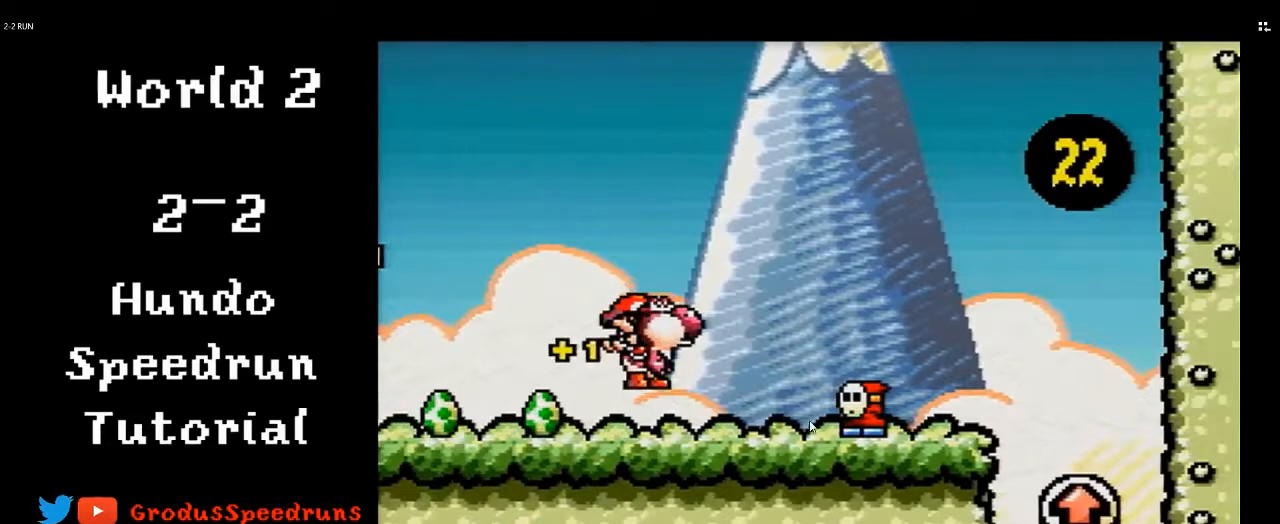
{"buttons": ["B", "Y", "DPAD_DOWN"], "events": []}
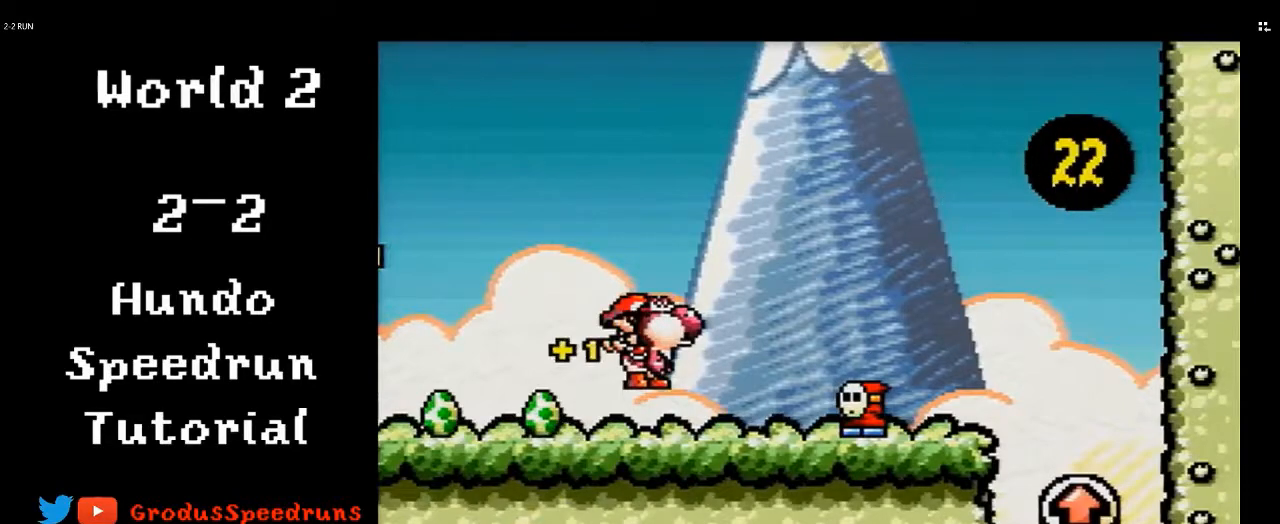
{"buttons": ["B", "Y", "DPAD_DOWN"], "events": []}
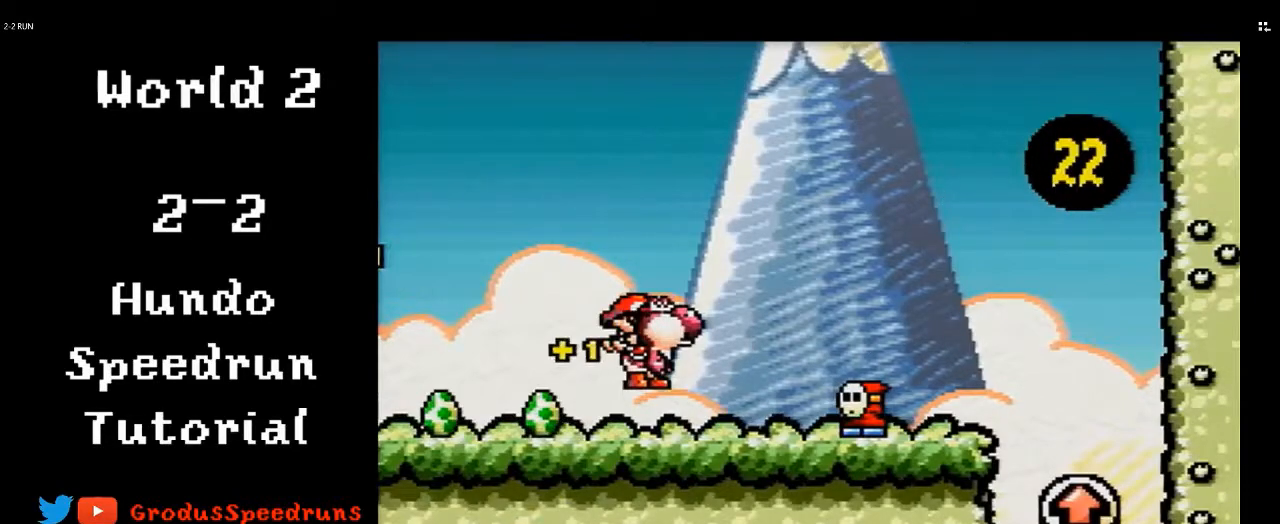
{"buttons": ["B", "Y", "DPAD_DOWN"], "events": []}